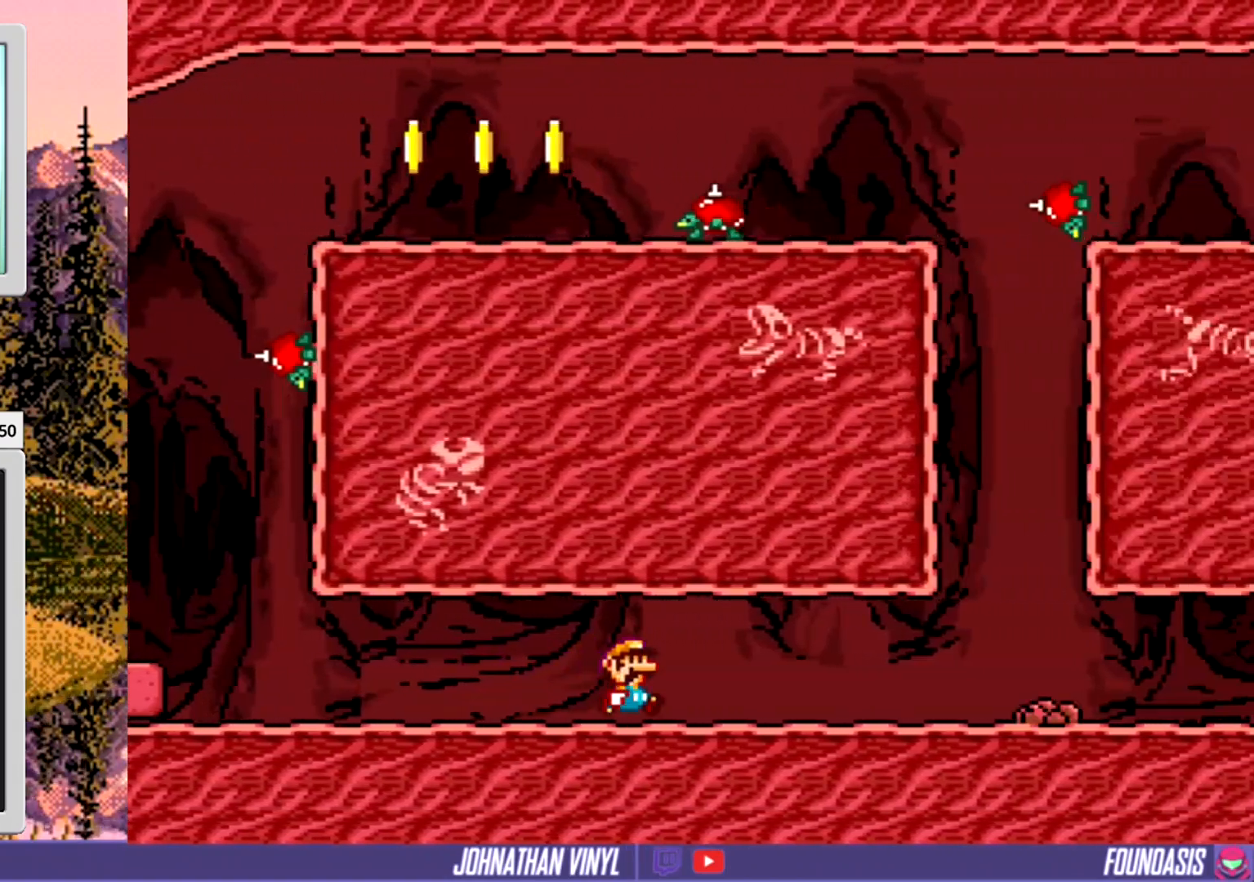
Gameplay with a controller (Nintendo layout); each line is a JSON object with the inputs held at the frame after it. "events" lists button and stick changes between this image and that frame as [ms after this image, input, new state], when the widget could be followed in between. Not read: L3 R3.
{"buttons": ["Y", "DPAD_RIGHT"], "events": []}
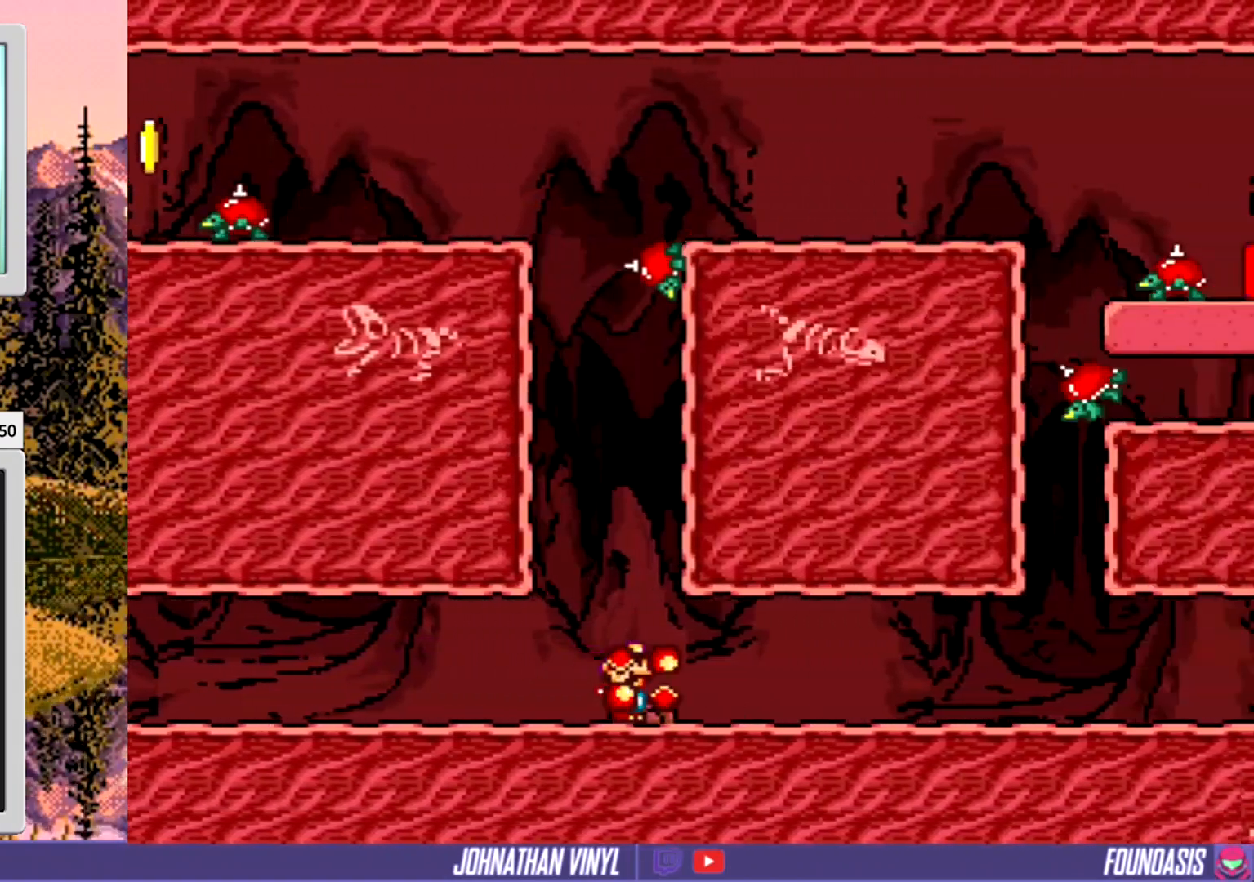
{"buttons": ["Y", "DPAD_RIGHT"], "events": []}
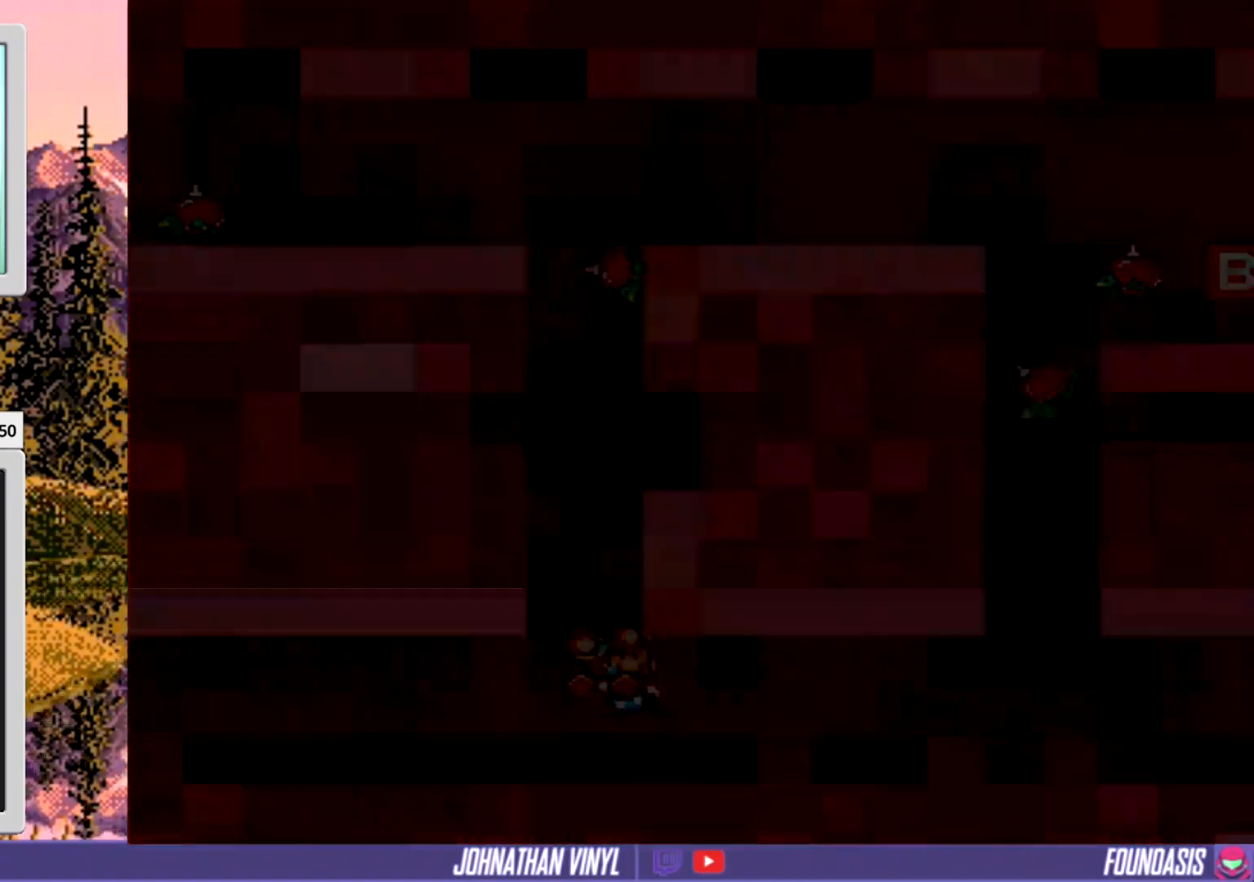
{"buttons": [], "events": [[133, "DPAD_RIGHT", "up"], [233, "Y", "up"]]}
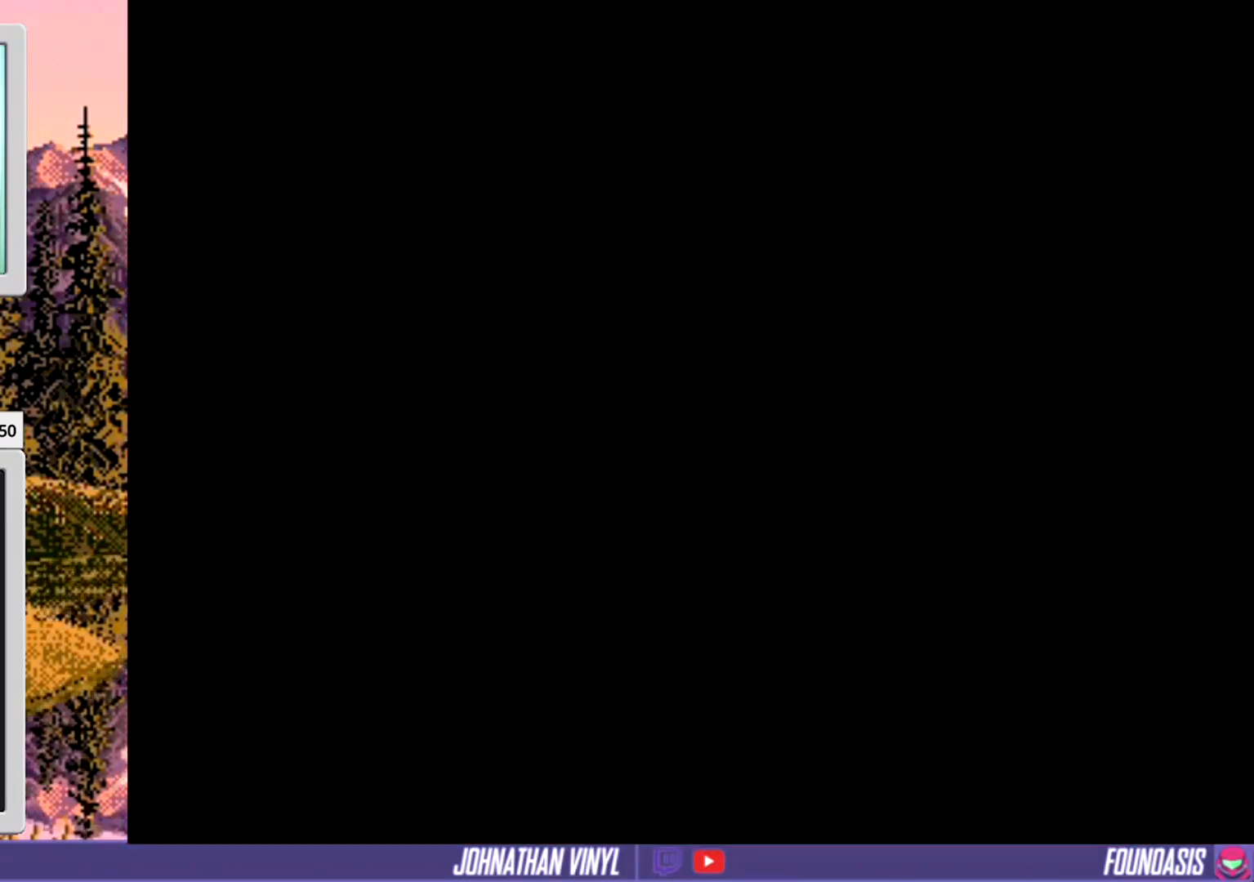
{"buttons": ["Y"], "events": [[100, "Y", "down"]]}
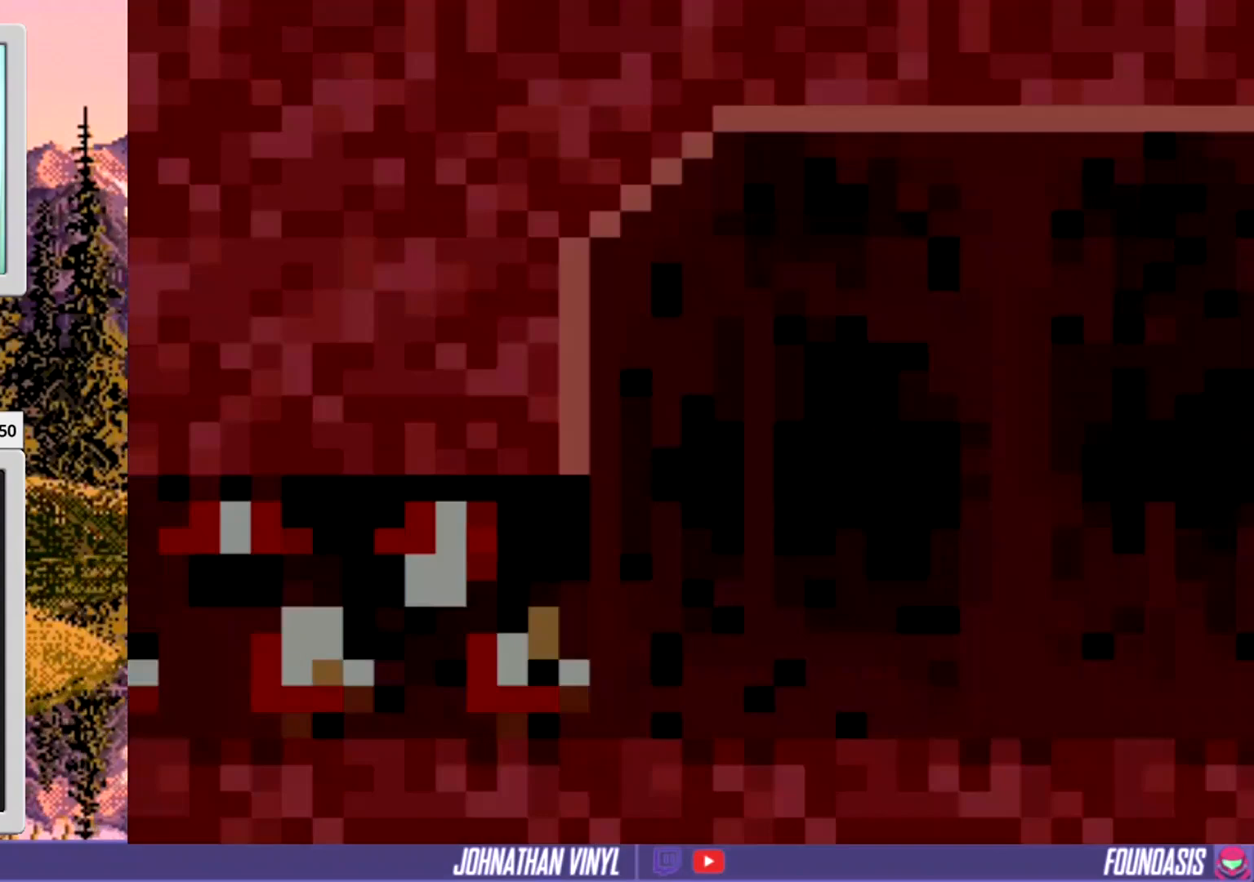
{"buttons": ["Y"], "events": [[33, "DPAD_RIGHT", "down"], [333, "DPAD_RIGHT", "up"]]}
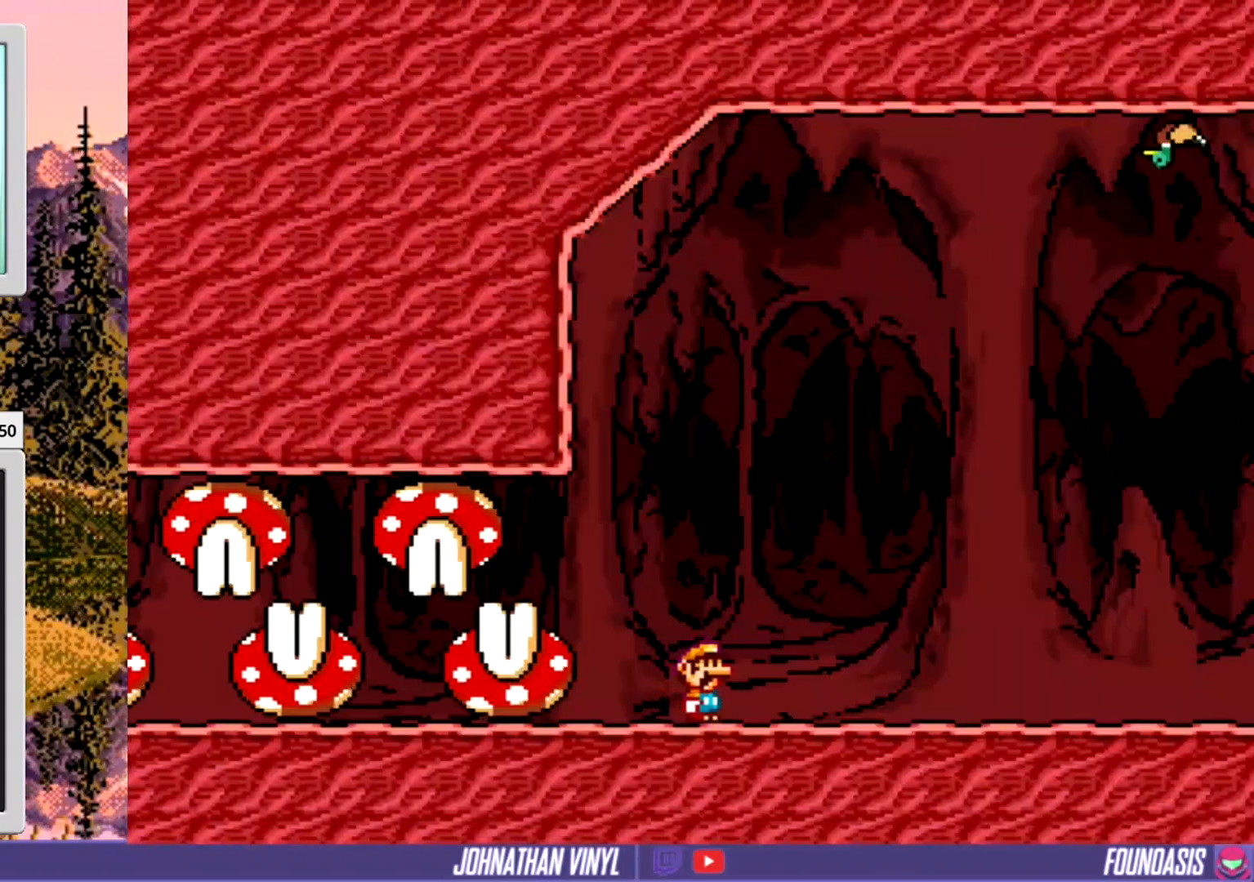
{"buttons": ["Y", "DPAD_RIGHT"], "events": [[100, "DPAD_LEFT", "down"], [167, "DPAD_LEFT", "up"], [267, "DPAD_RIGHT", "down"]]}
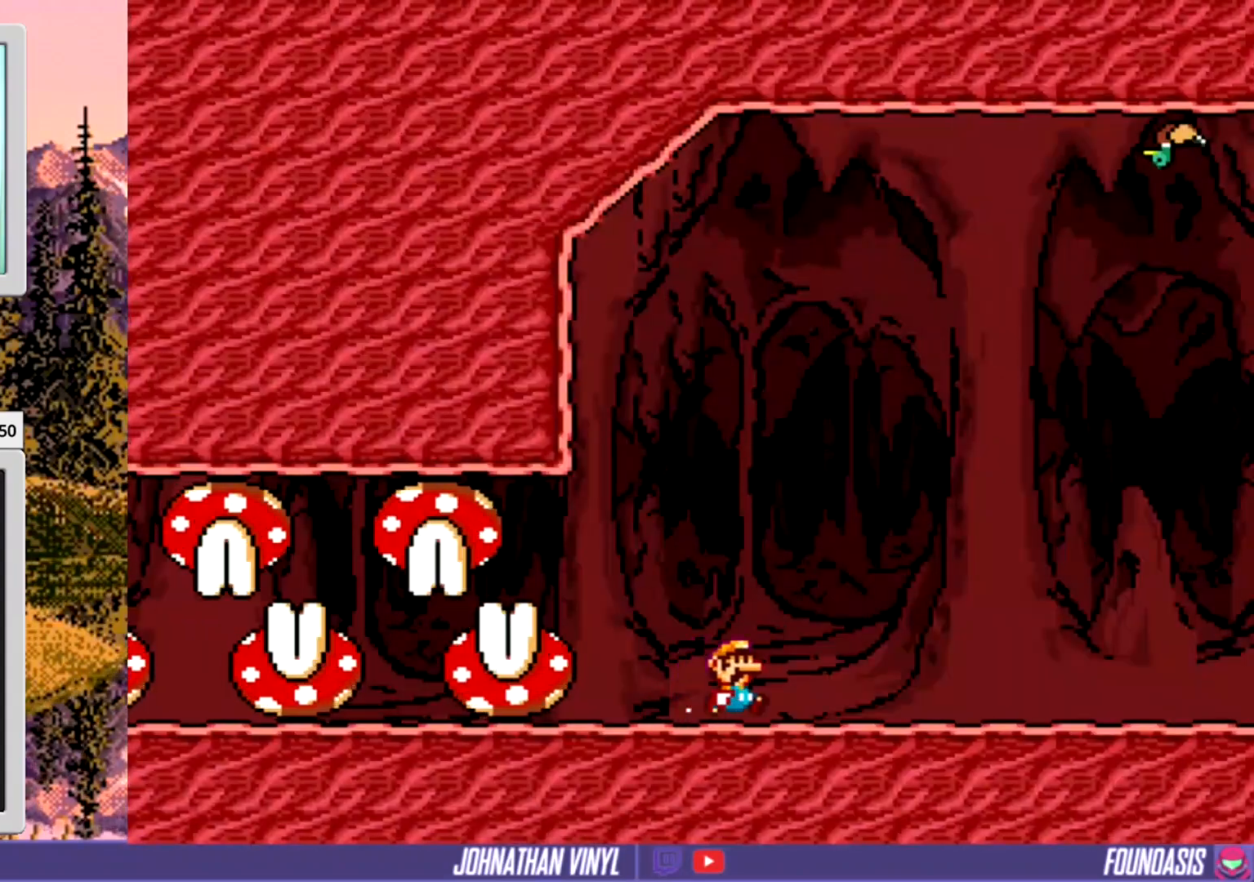
{"buttons": ["Y", "DPAD_RIGHT"], "events": []}
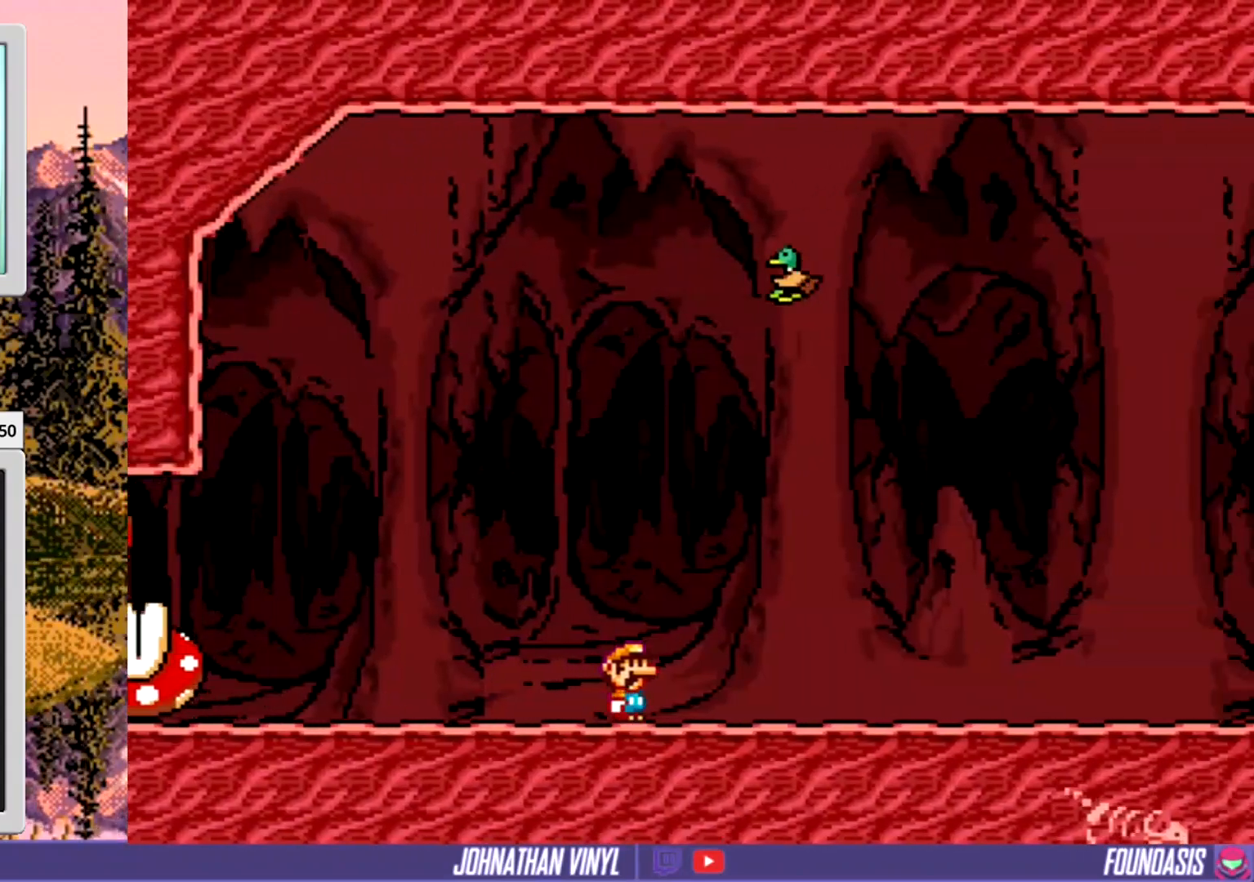
{"buttons": ["Y", "DPAD_RIGHT"], "events": []}
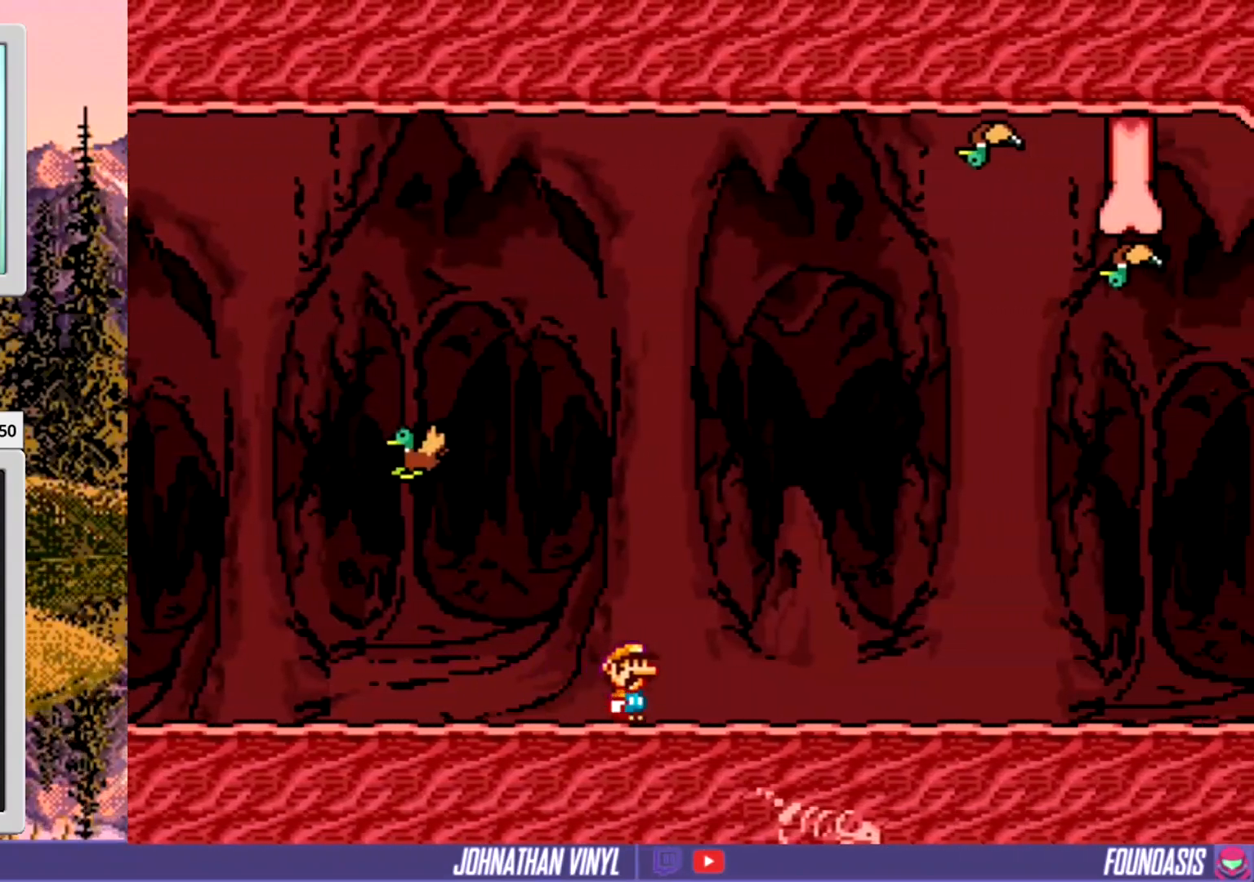
{"buttons": ["Y", "DPAD_RIGHT"], "events": []}
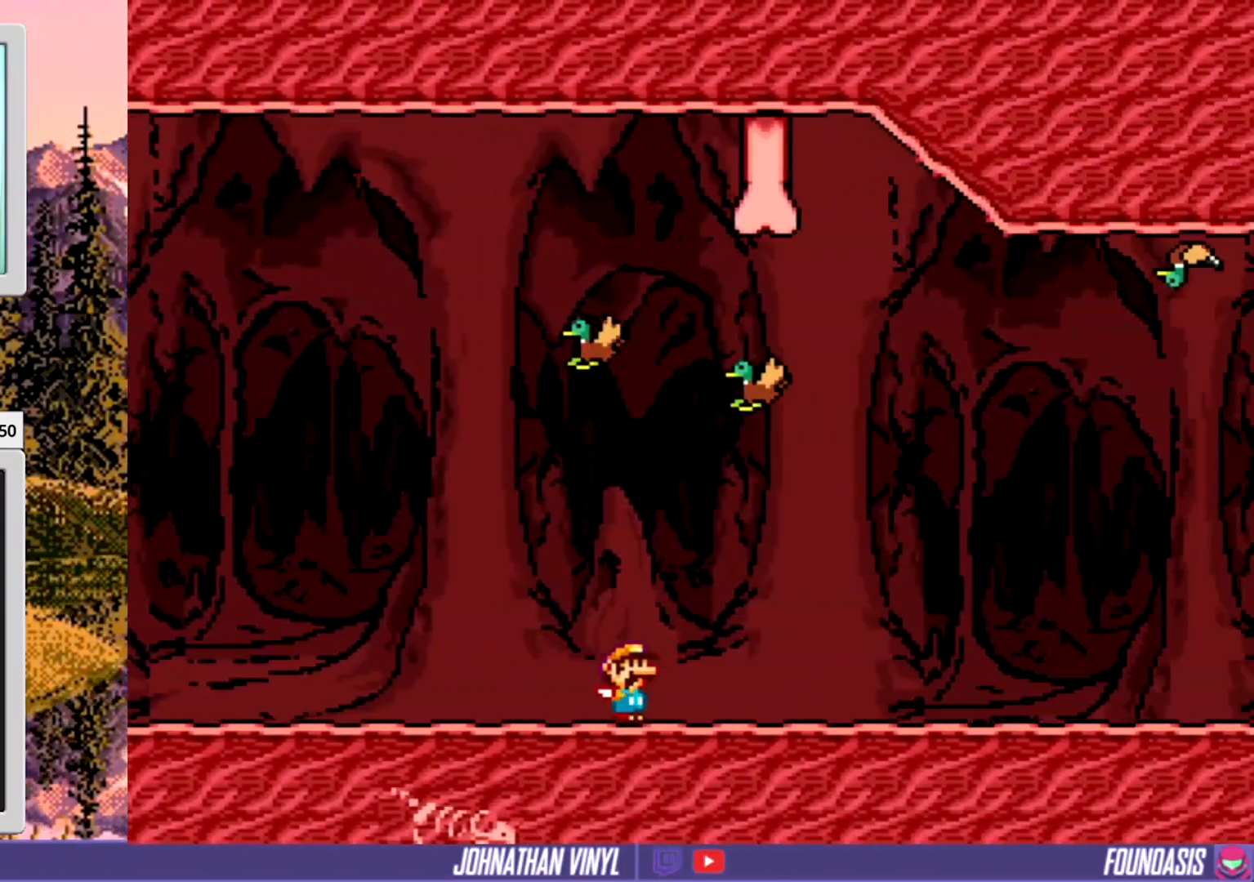
{"buttons": ["Y", "DPAD_RIGHT"], "events": []}
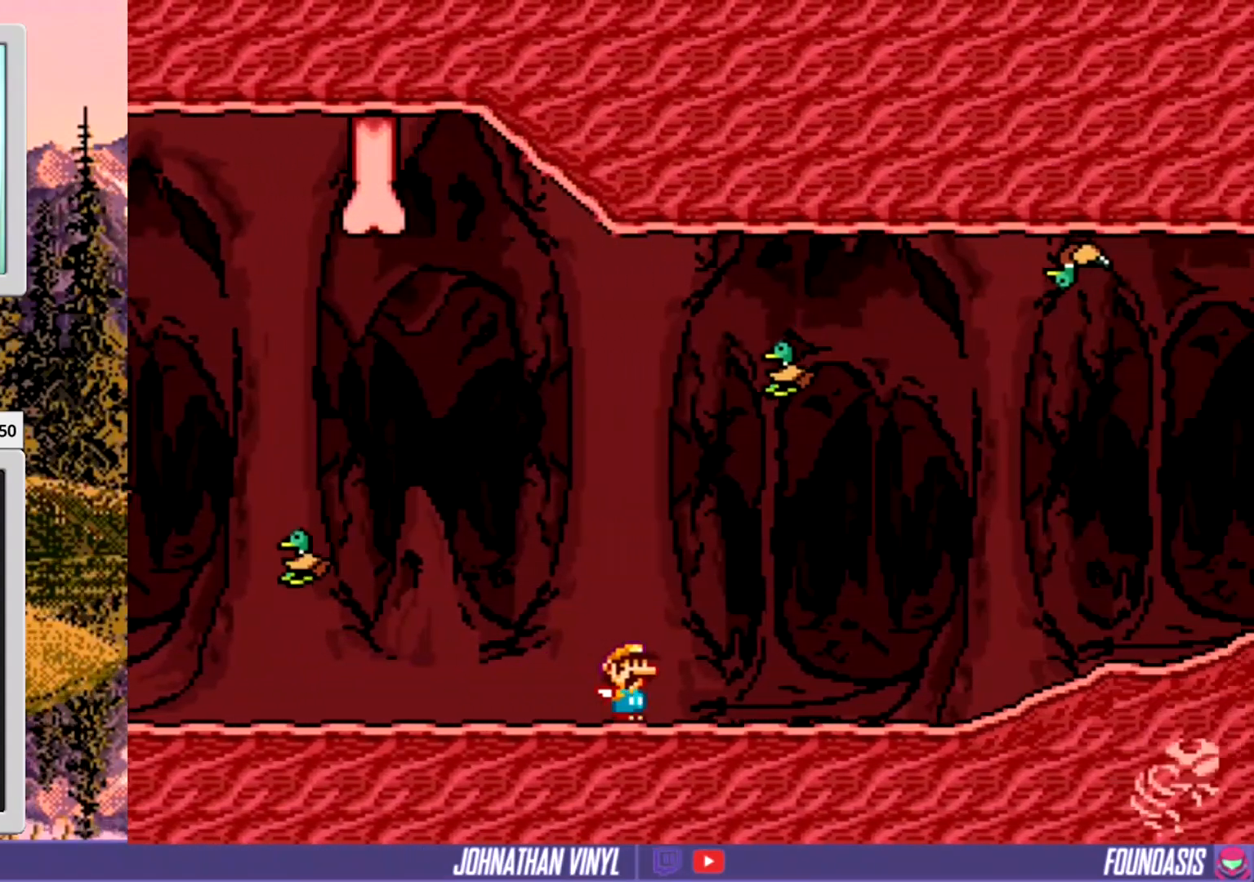
{"buttons": ["Y", "DPAD_RIGHT"], "events": []}
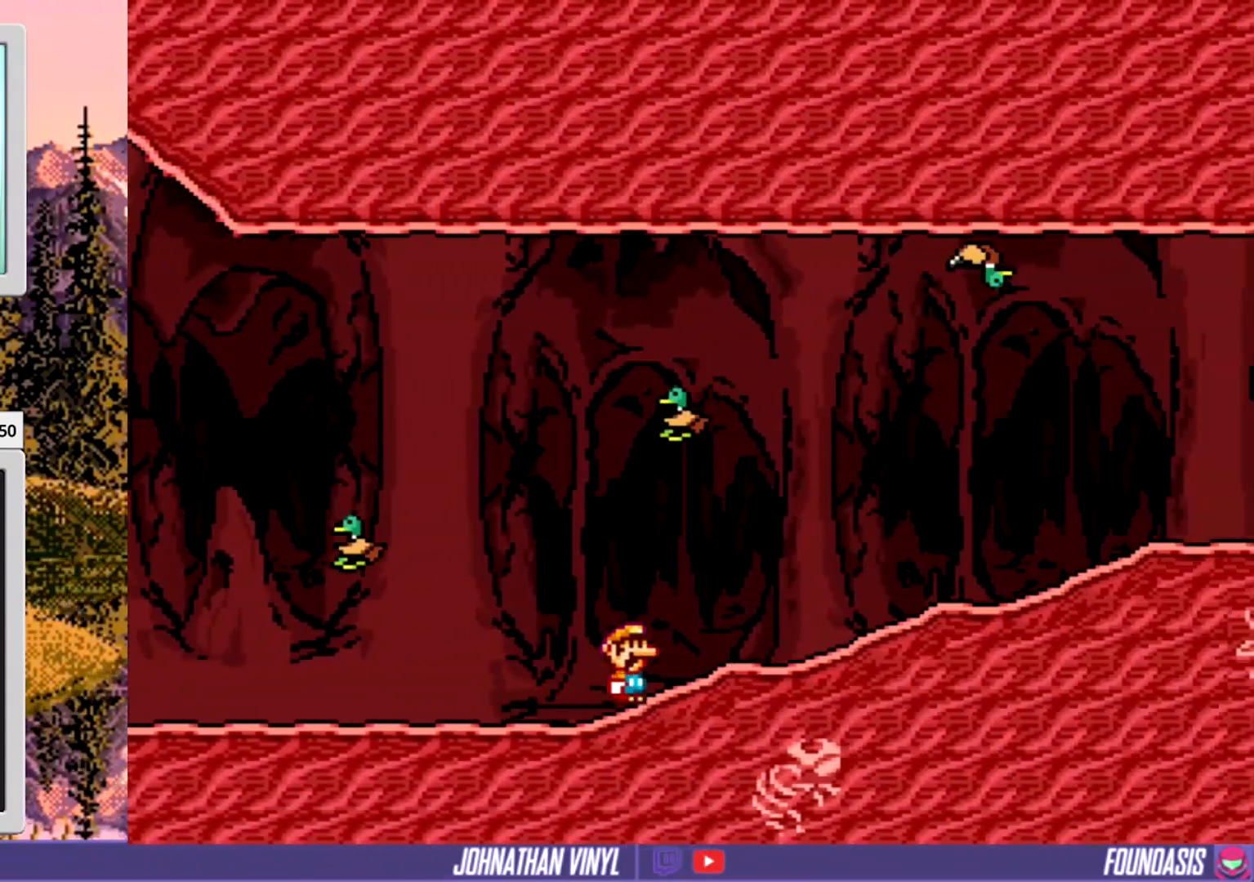
{"buttons": ["Y", "DPAD_RIGHT"], "events": []}
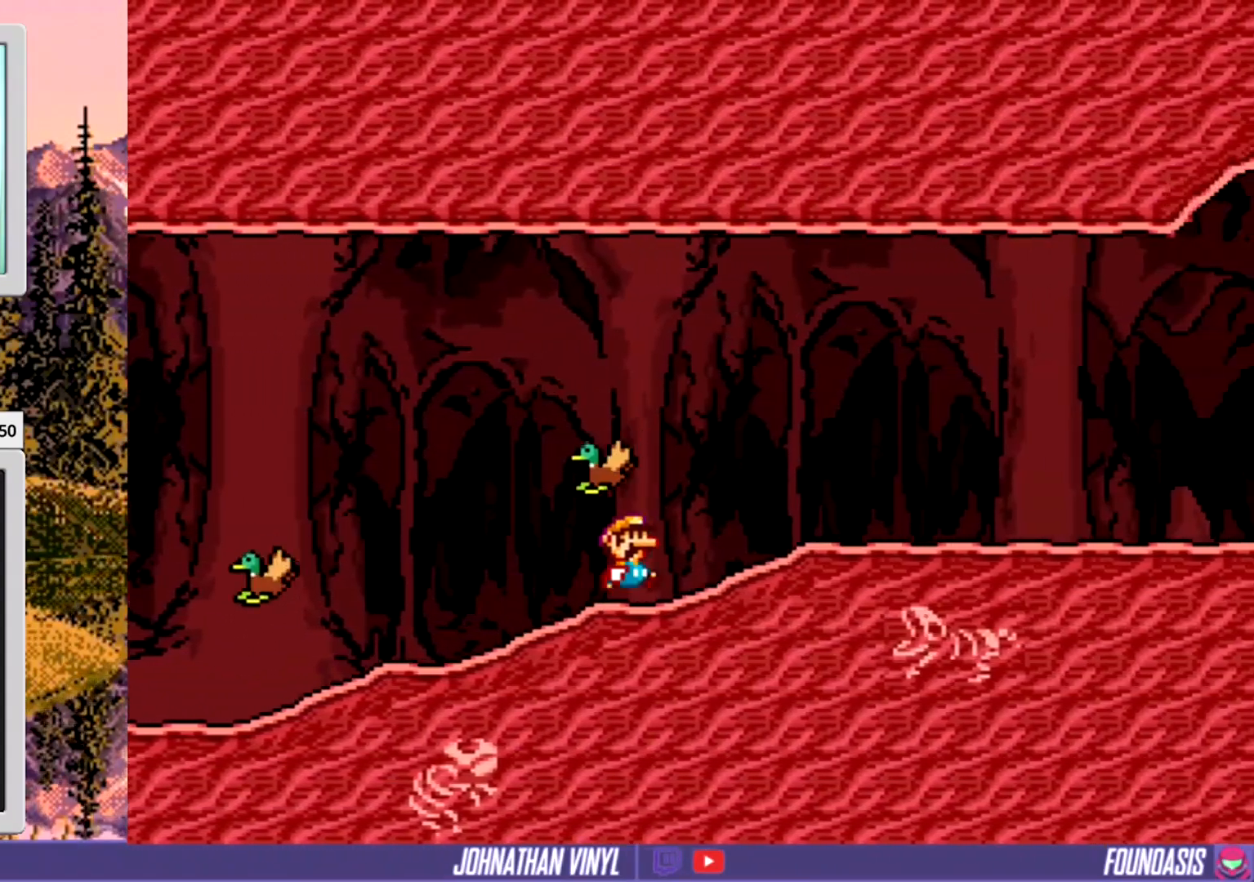
{"buttons": ["B", "Y"], "events": [[433, "DPAD_RIGHT", "up"], [500, "B", "down"]]}
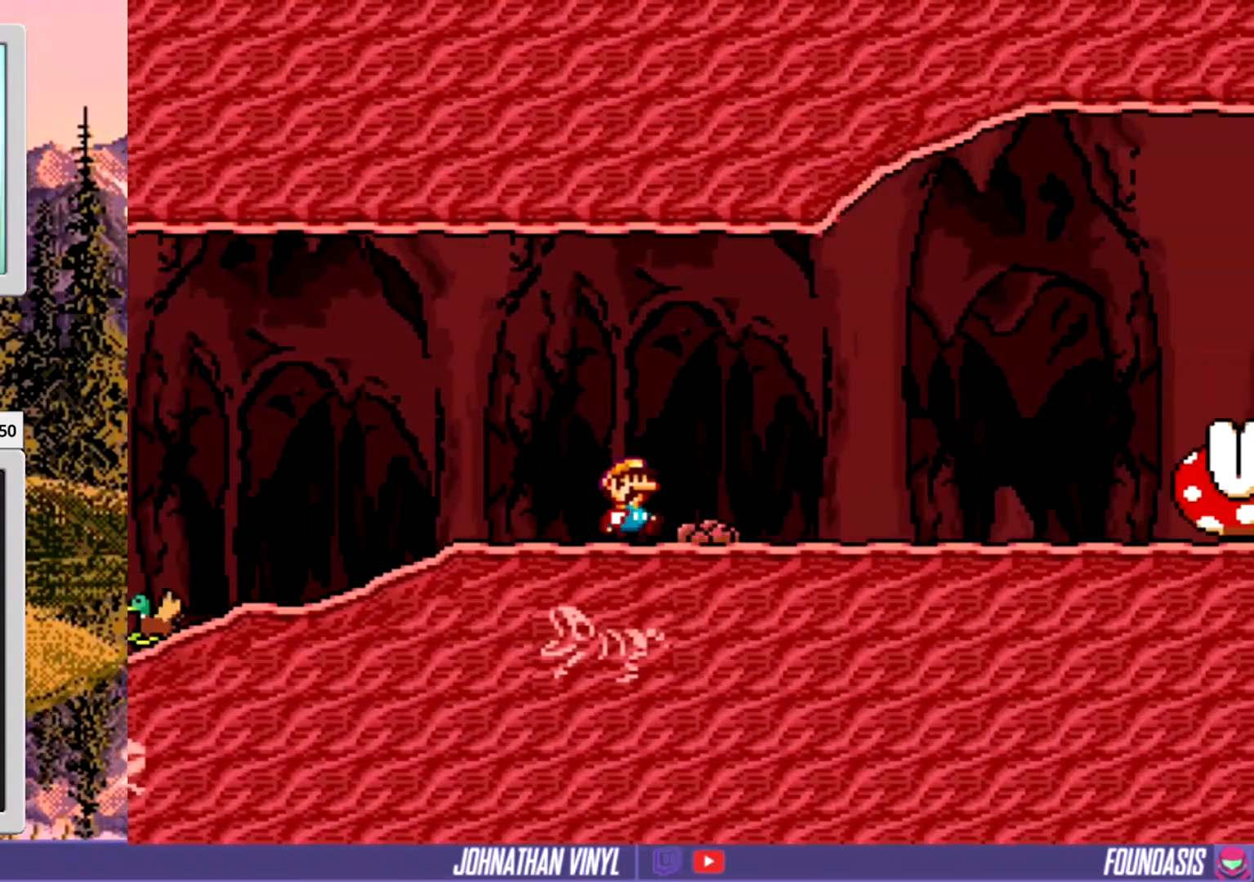
{"buttons": ["Y"], "events": [[133, "DPAD_RIGHT", "down"], [200, "B", "up"], [267, "DPAD_RIGHT", "up"]]}
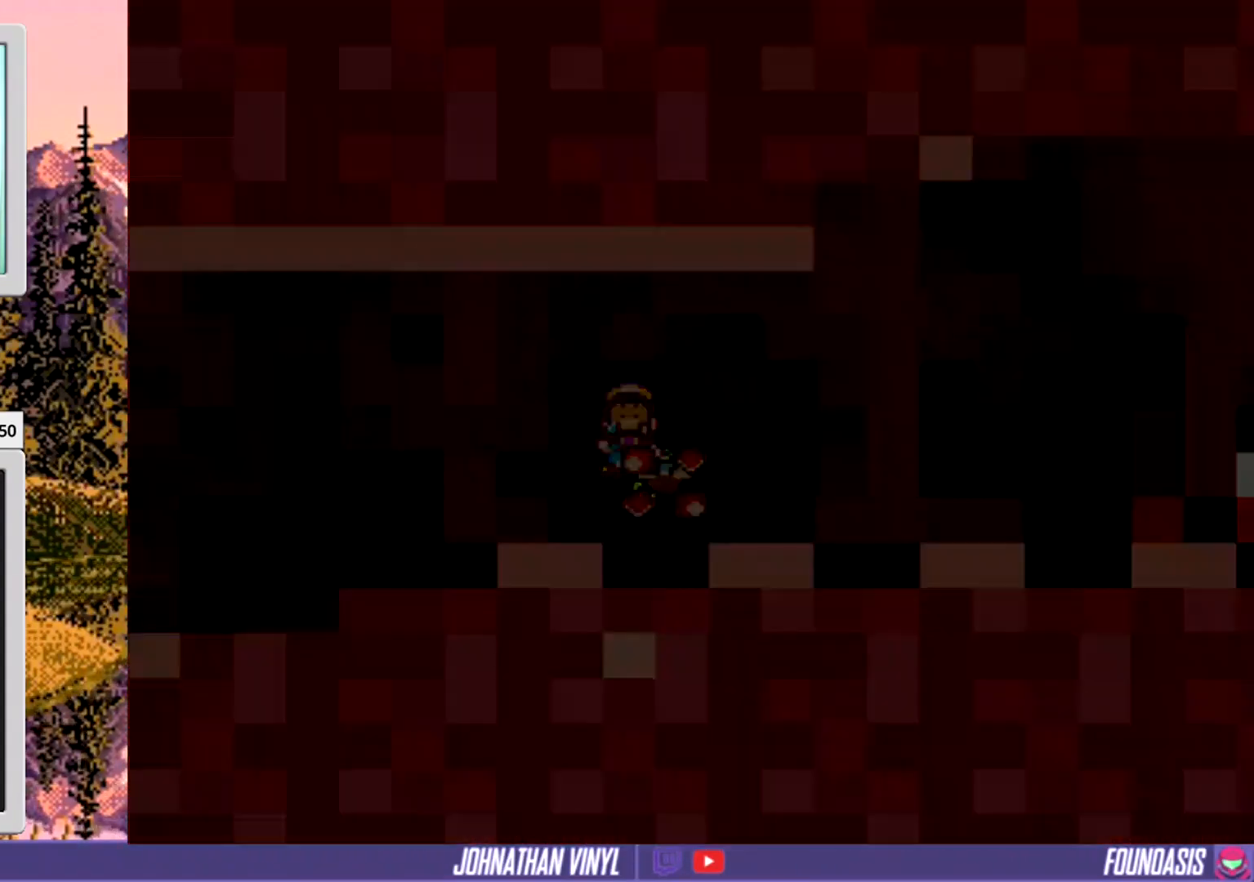
{"buttons": ["Y", "DPAD_RIGHT"], "events": [[67, "DPAD_RIGHT", "down"], [167, "DPAD_RIGHT", "up"], [400, "DPAD_RIGHT", "down"]]}
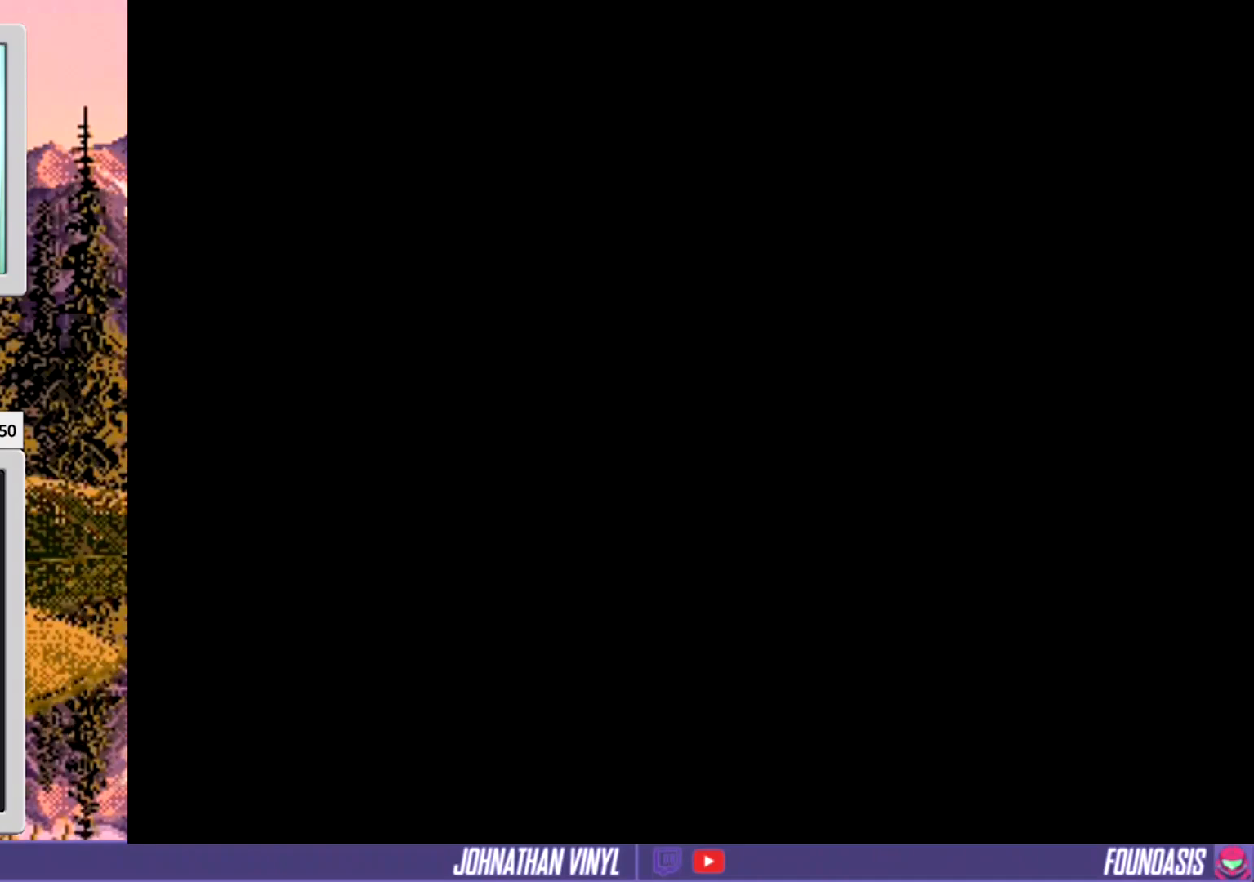
{"buttons": ["Y", "DPAD_RIGHT"], "events": []}
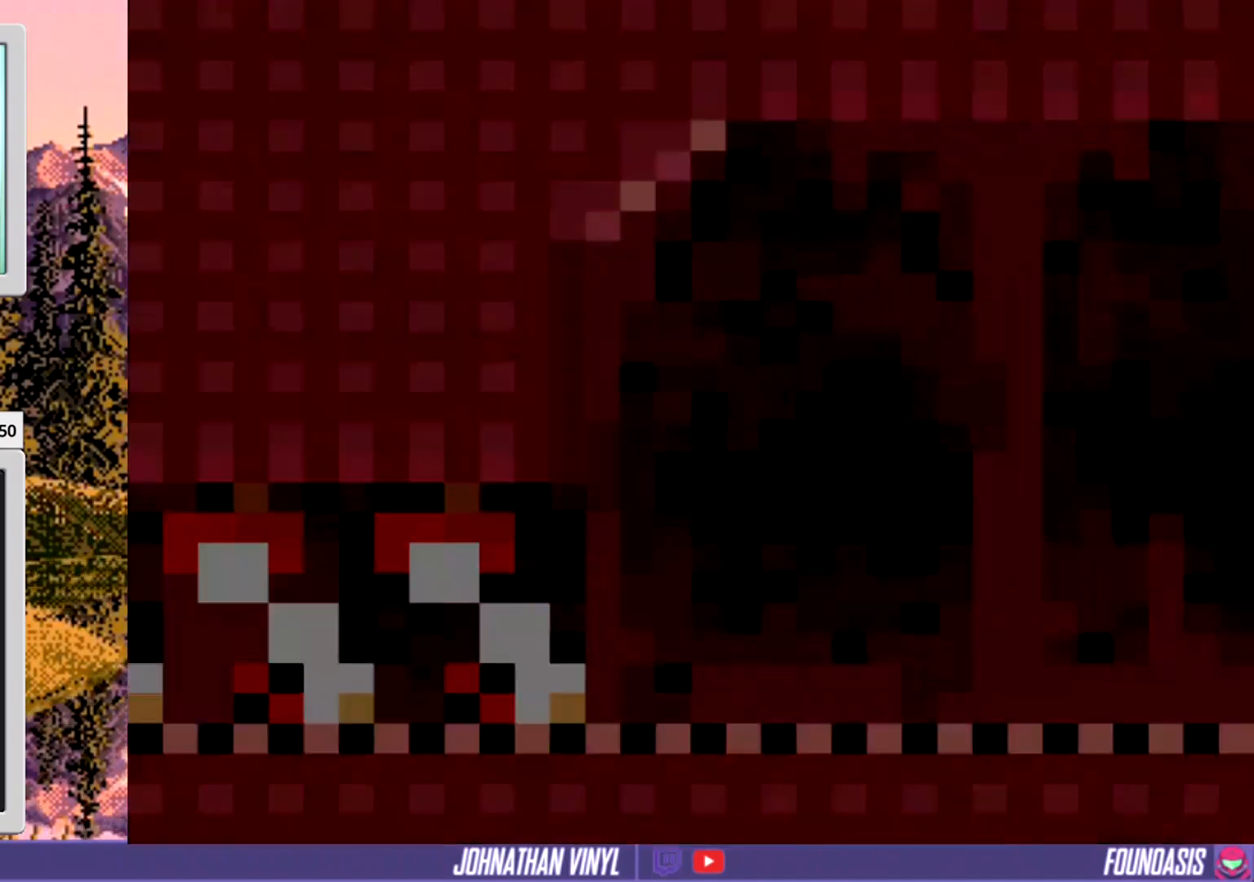
{"buttons": ["Y", "DPAD_RIGHT"], "events": []}
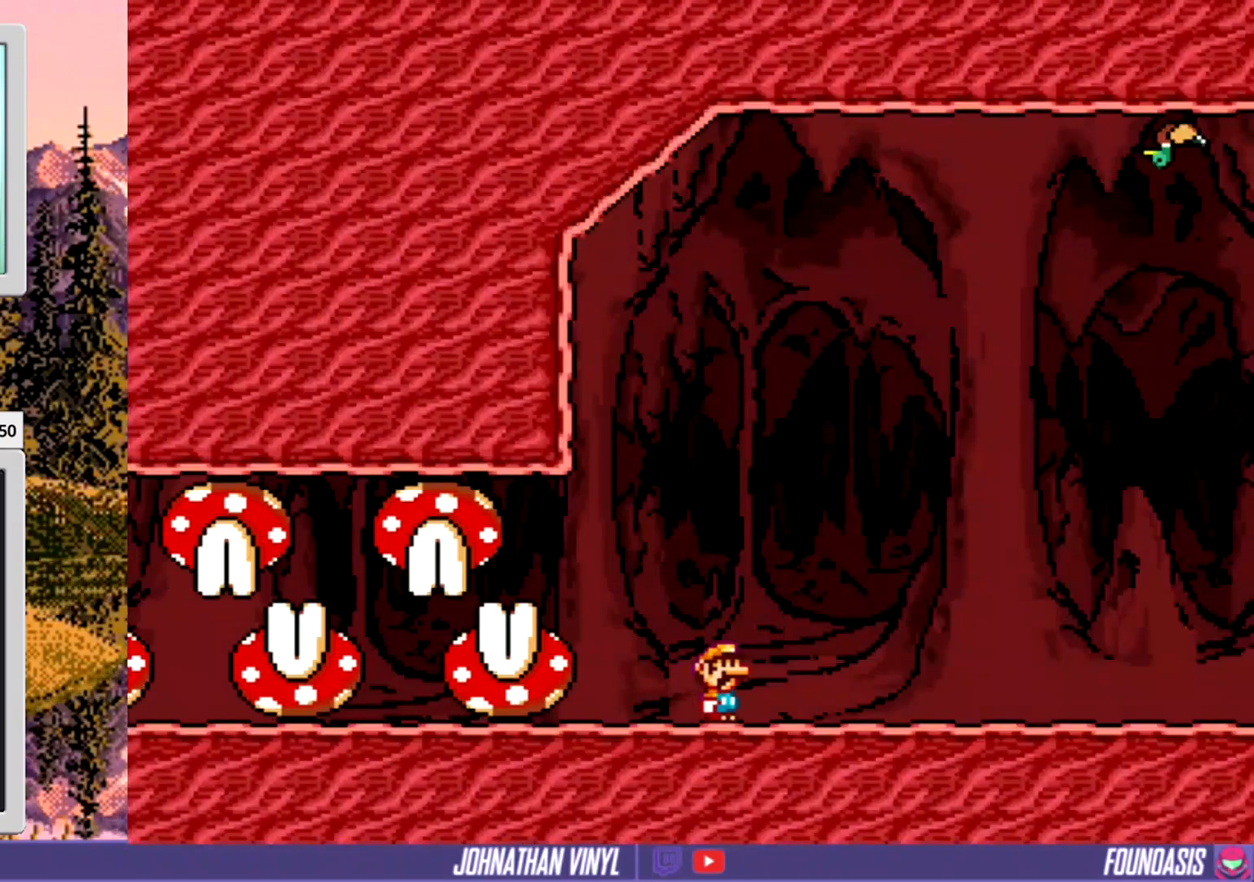
{"buttons": ["Y", "DPAD_RIGHT"], "events": []}
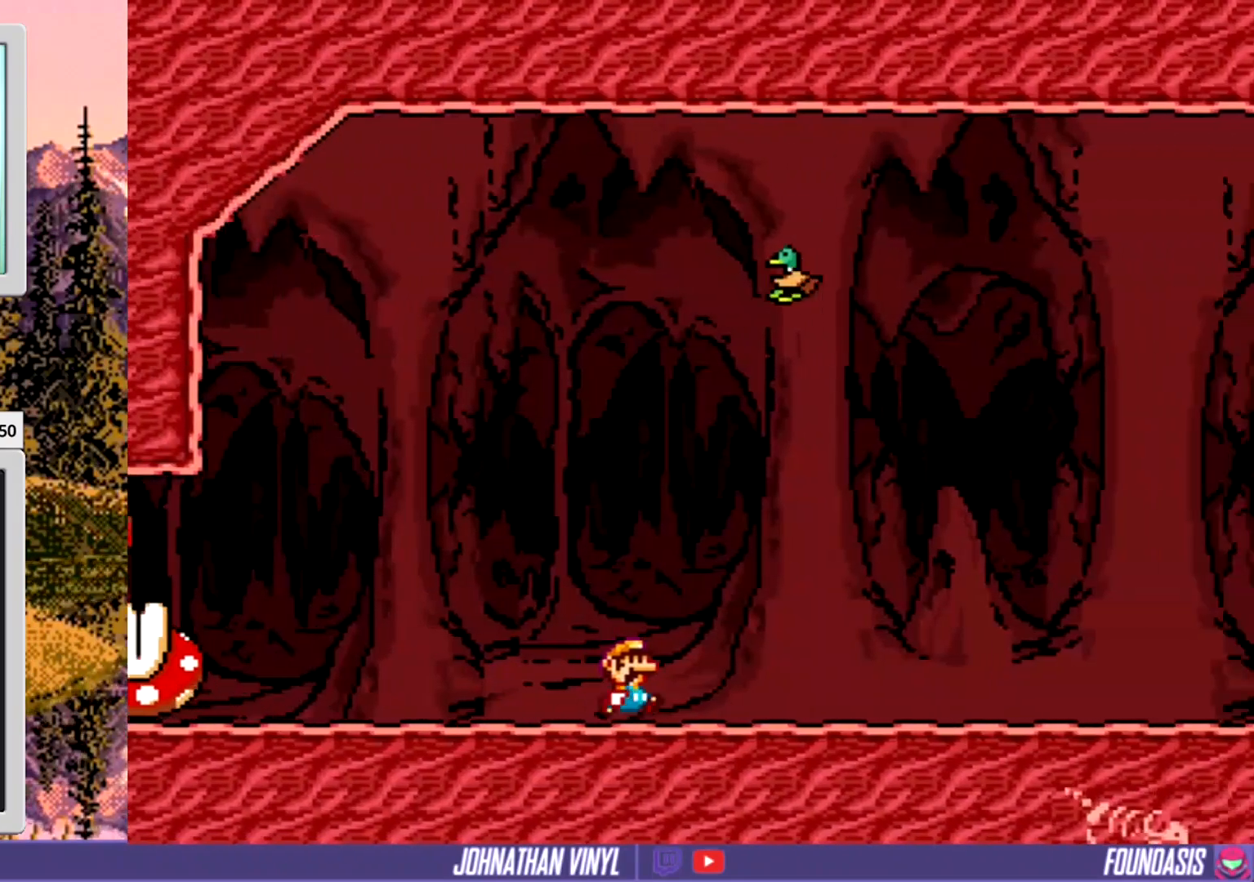
{"buttons": ["Y", "DPAD_RIGHT"], "events": []}
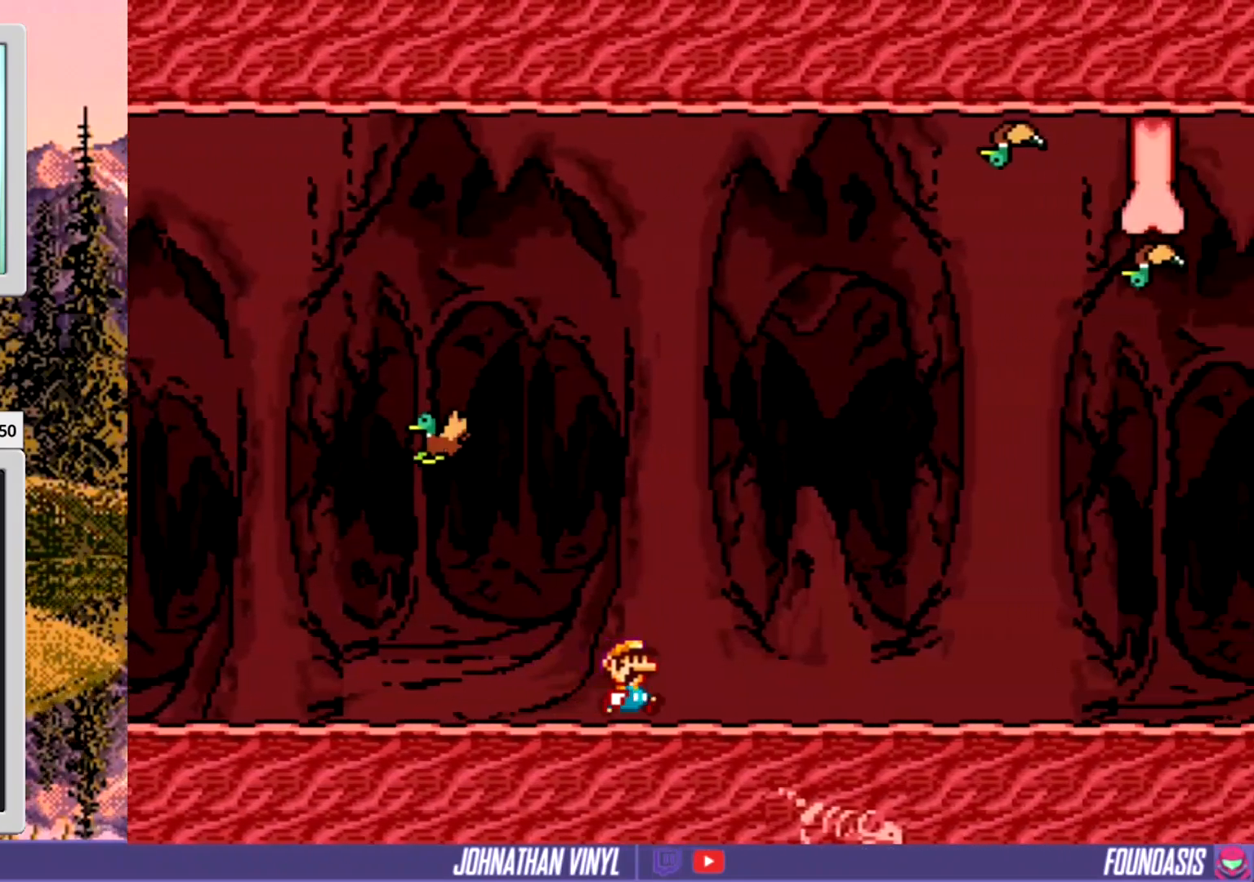
{"buttons": ["Y", "DPAD_RIGHT"], "events": []}
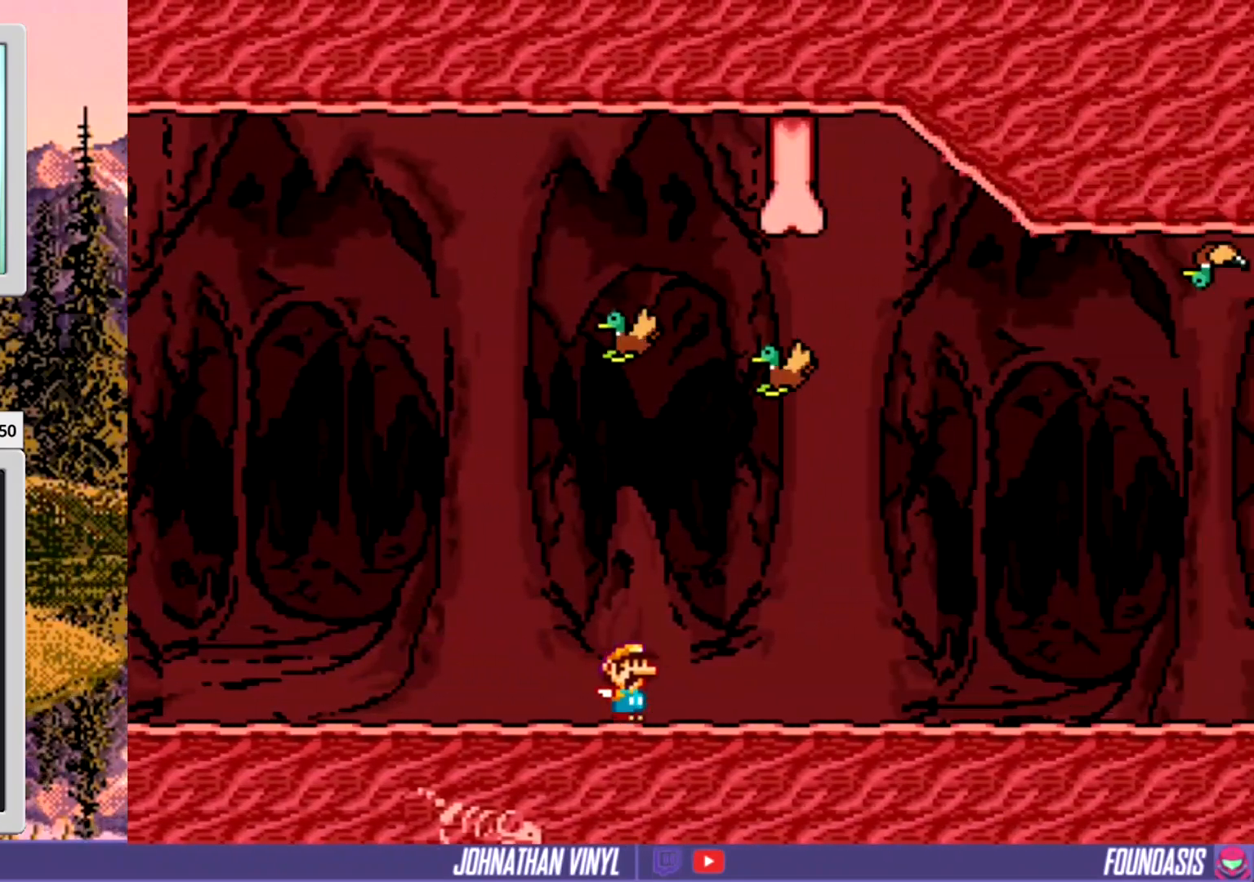
{"buttons": ["Y", "DPAD_RIGHT"], "events": []}
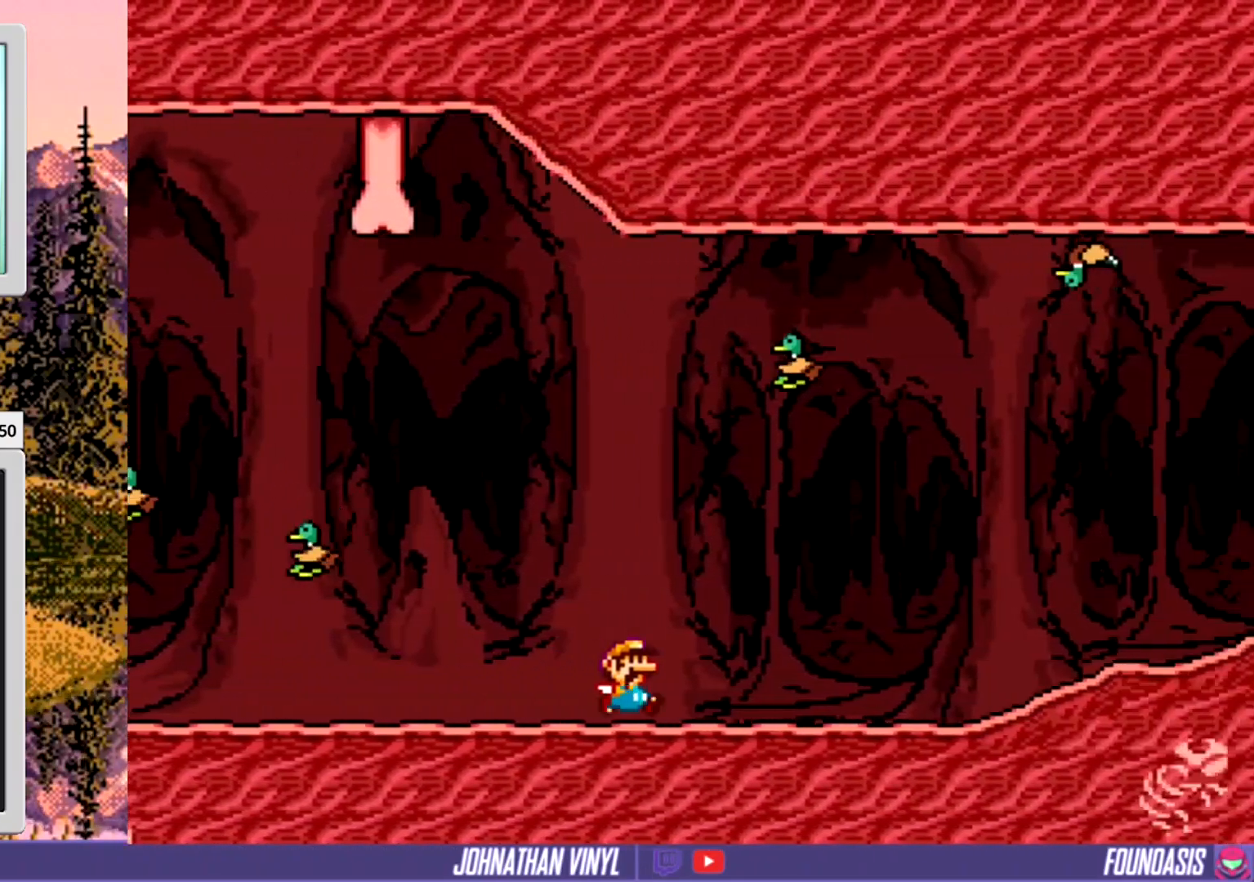
{"buttons": ["Y", "DPAD_RIGHT"], "events": []}
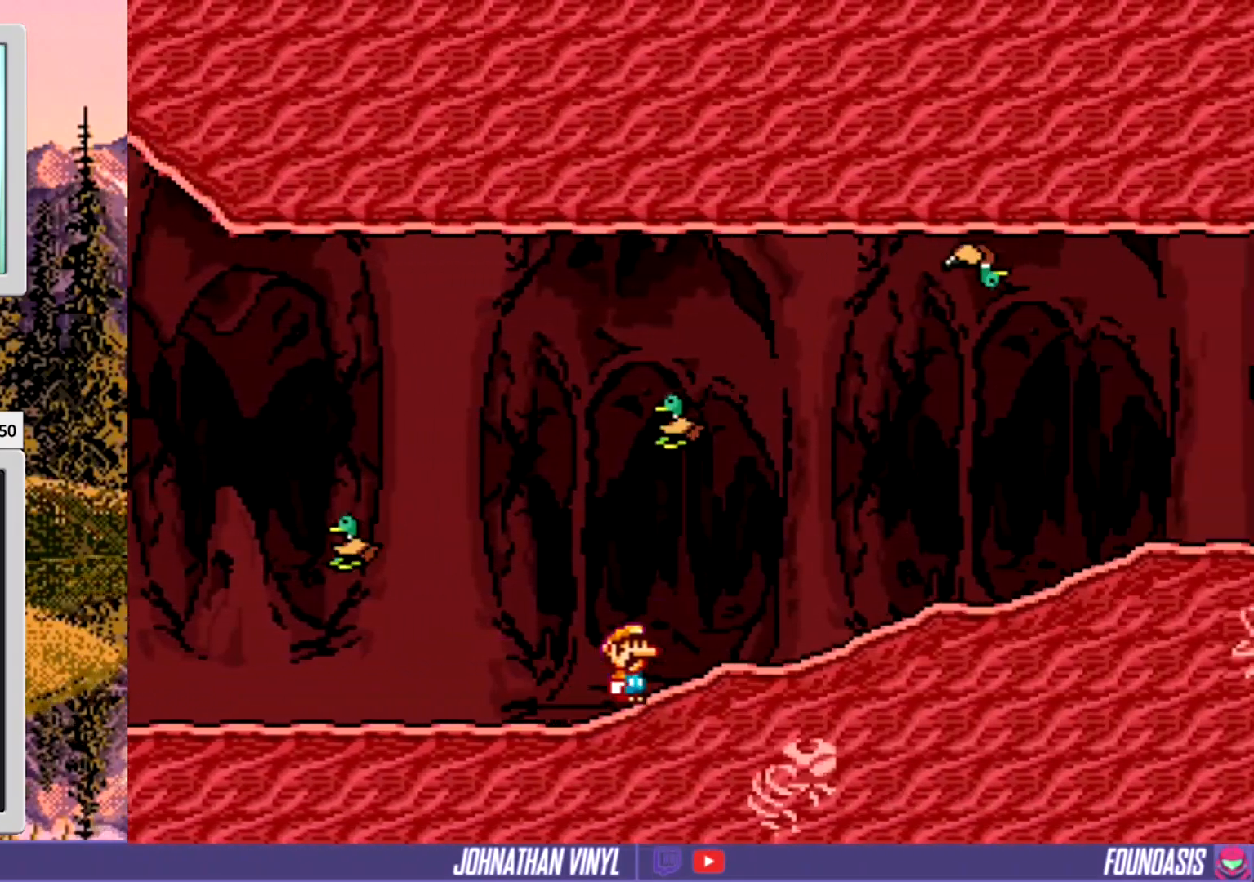
{"buttons": ["B", "Y"], "events": [[100, "DPAD_RIGHT", "up"], [167, "DPAD_LEFT", "down"], [300, "B", "down"], [467, "DPAD_LEFT", "up"]]}
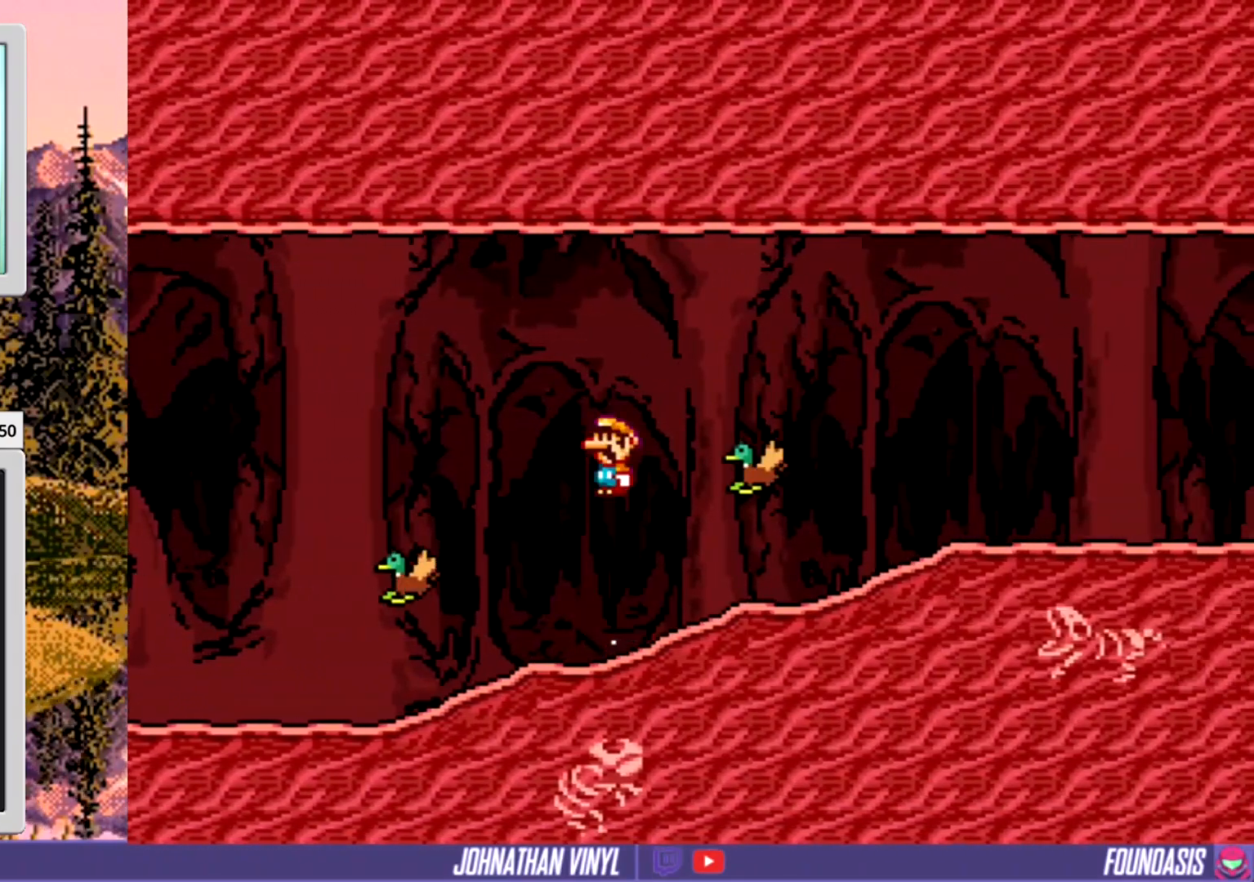
{"buttons": ["Y"], "events": [[33, "DPAD_RIGHT", "down"], [167, "B", "up"], [233, "DPAD_RIGHT", "up"]]}
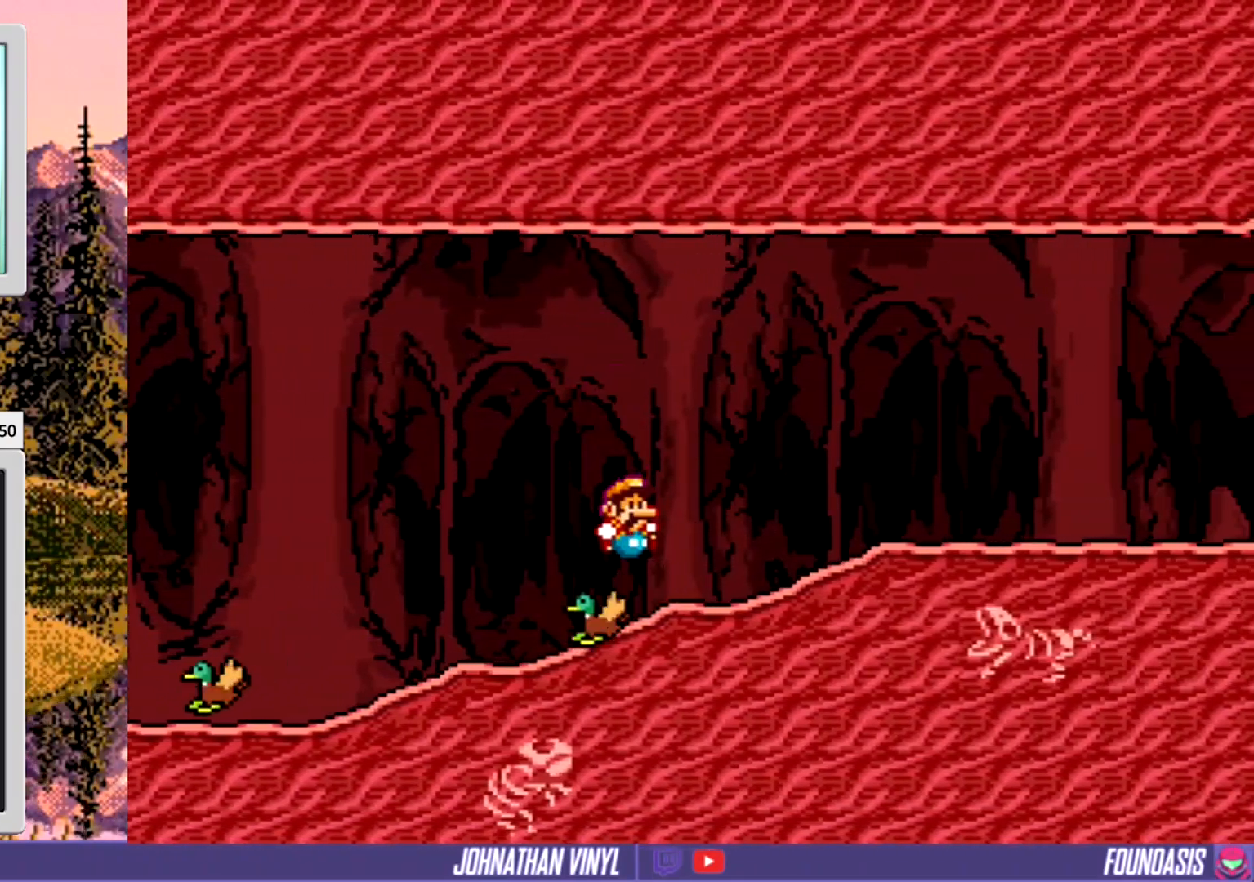
{"buttons": ["Y", "DPAD_RIGHT"], "events": [[33, "DPAD_RIGHT", "down"]]}
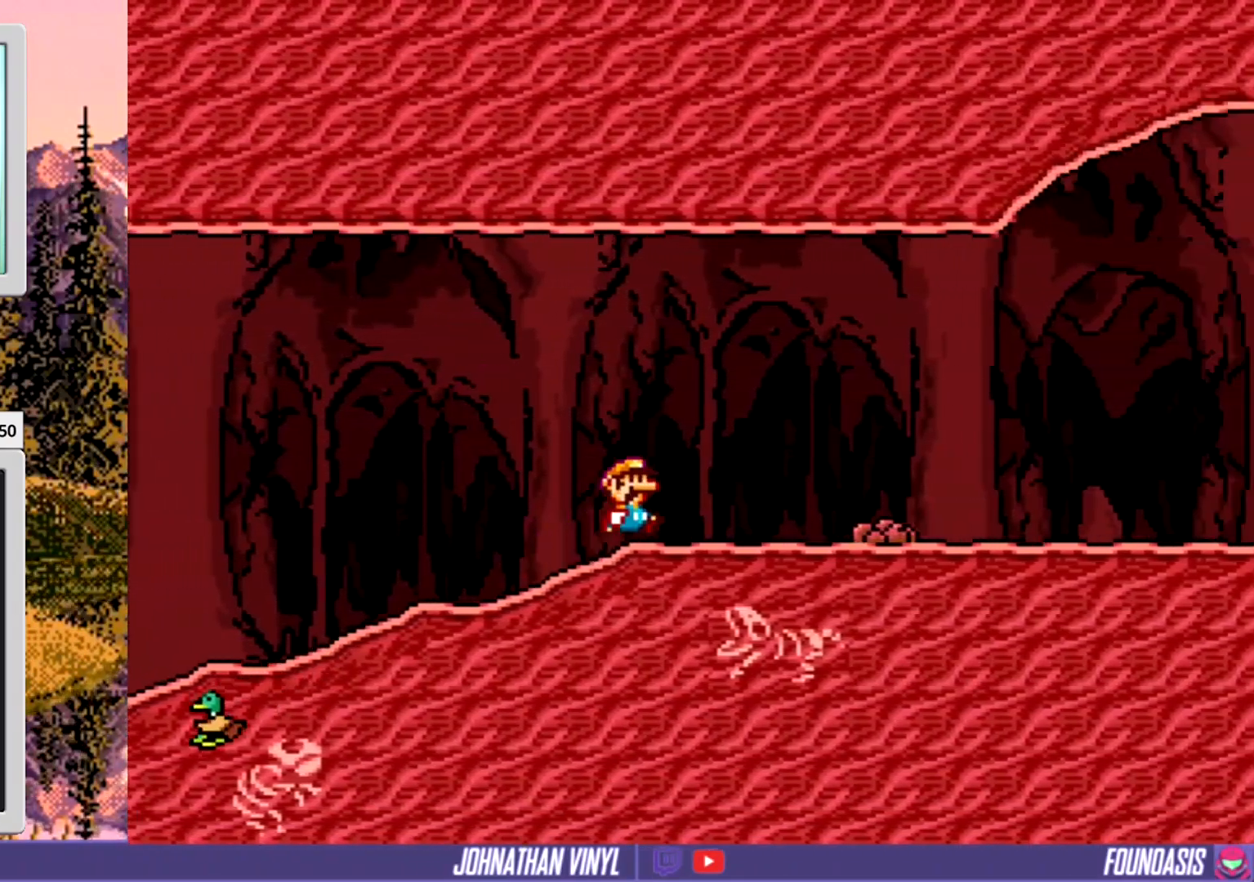
{"buttons": ["Y"], "events": [[67, "DPAD_RIGHT", "up"], [100, "B", "down"], [267, "B", "up"], [367, "DPAD_RIGHT", "down"], [467, "DPAD_RIGHT", "up"]]}
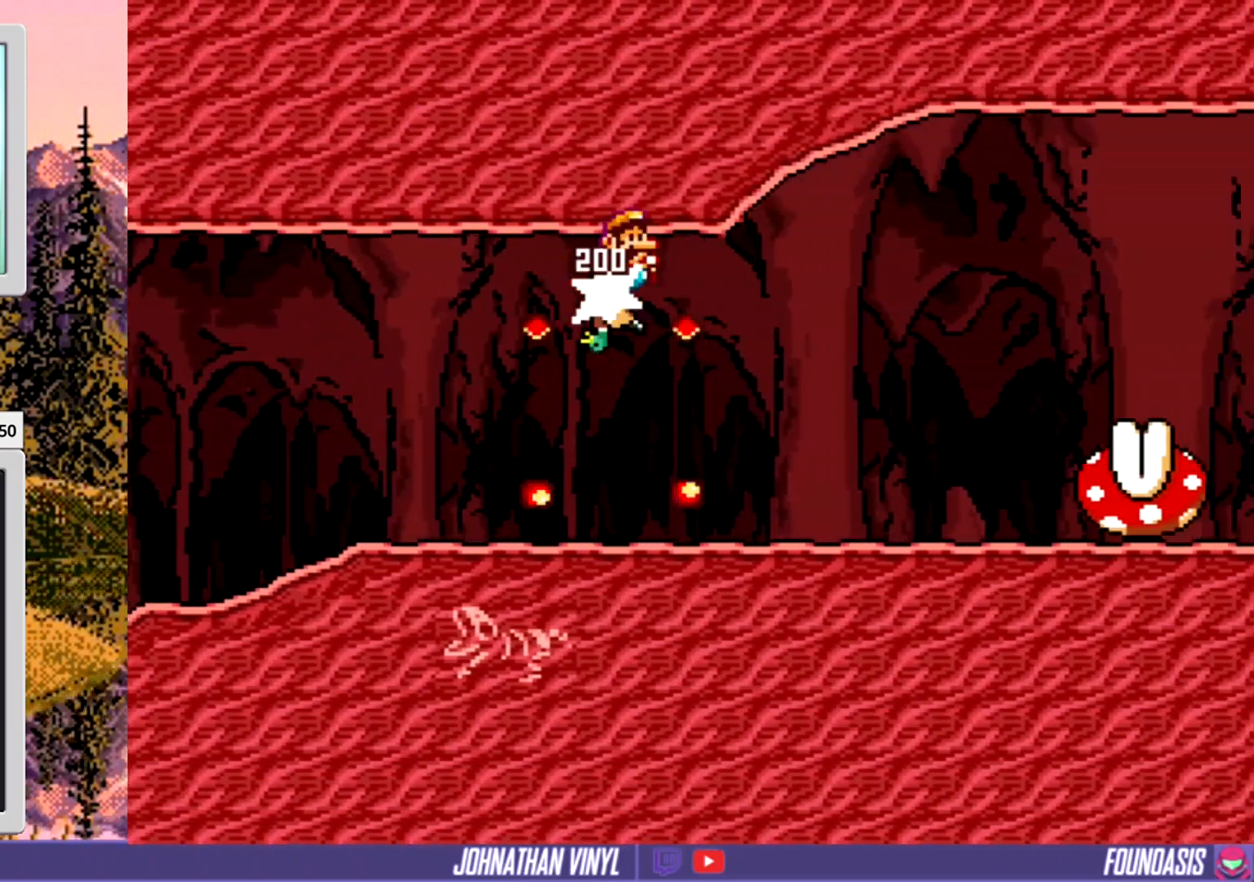
{"buttons": ["Y", "DPAD_RIGHT"], "events": [[67, "DPAD_LEFT", "down"], [200, "DPAD_LEFT", "up"], [400, "DPAD_RIGHT", "down"]]}
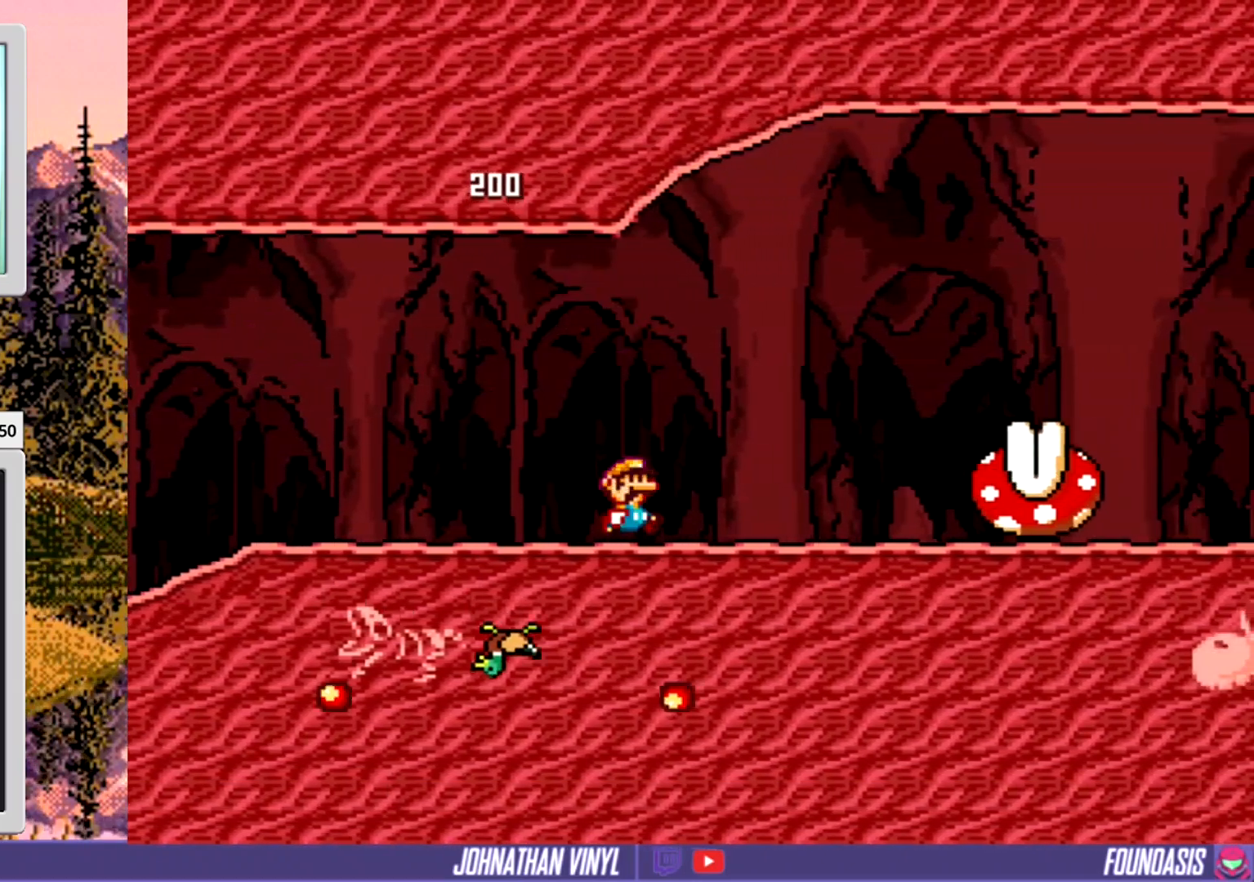
{"buttons": ["B", "Y", "DPAD_RIGHT"], "events": [[367, "B", "down"]]}
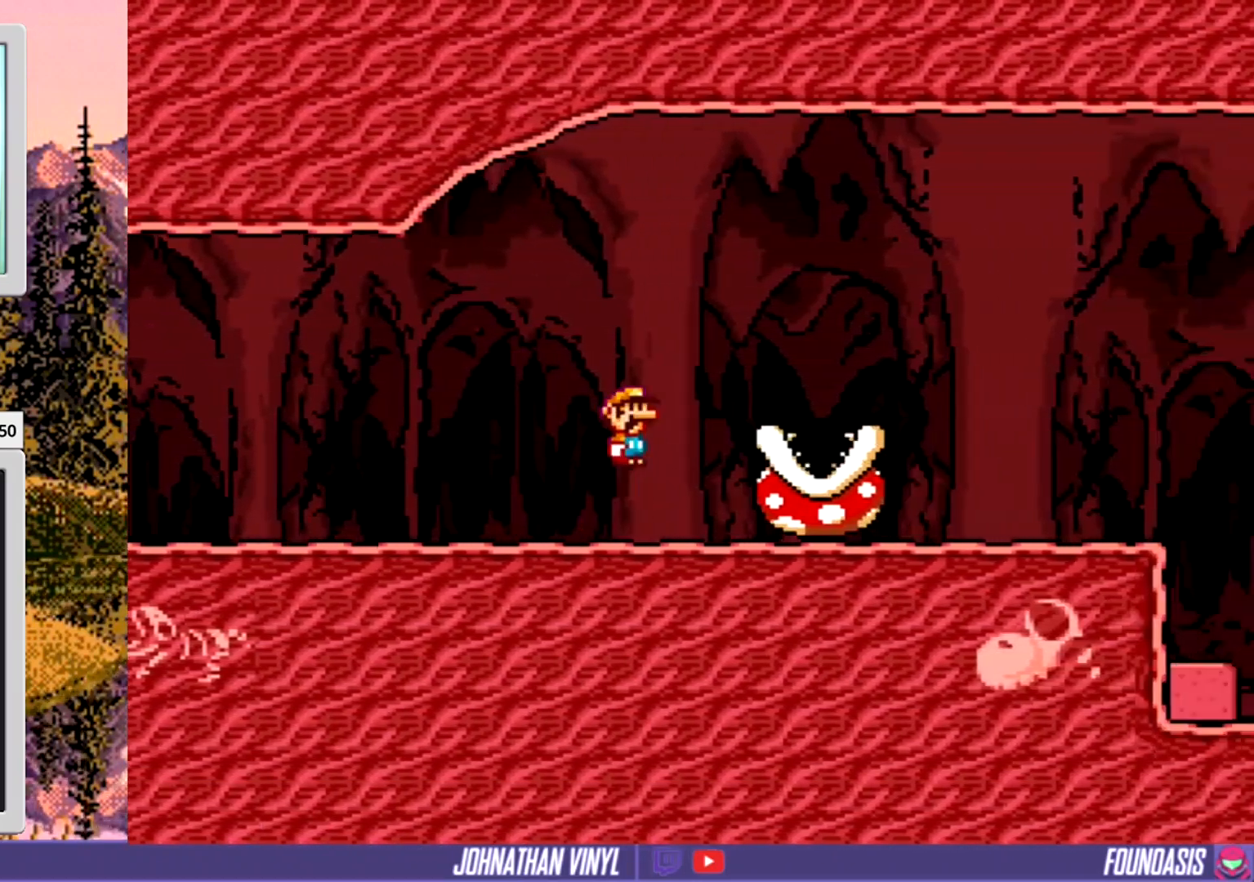
{"buttons": ["Y", "DPAD_LEFT"], "events": [[233, "B", "up"], [333, "DPAD_RIGHT", "up"], [500, "DPAD_LEFT", "down"]]}
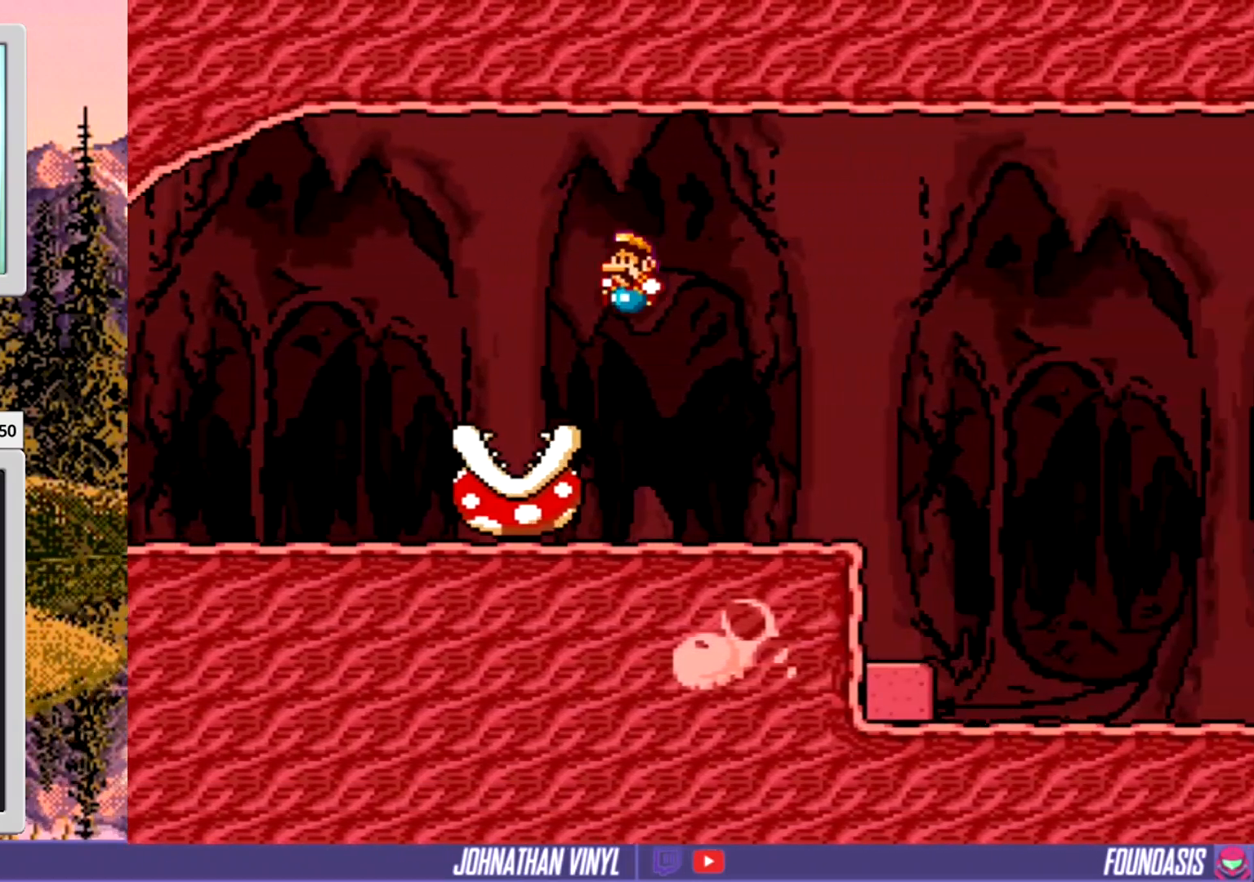
{"buttons": ["Y", "DPAD_RIGHT"], "events": [[67, "DPAD_LEFT", "up"], [167, "DPAD_RIGHT", "down"], [333, "B", "down"], [467, "B", "up"]]}